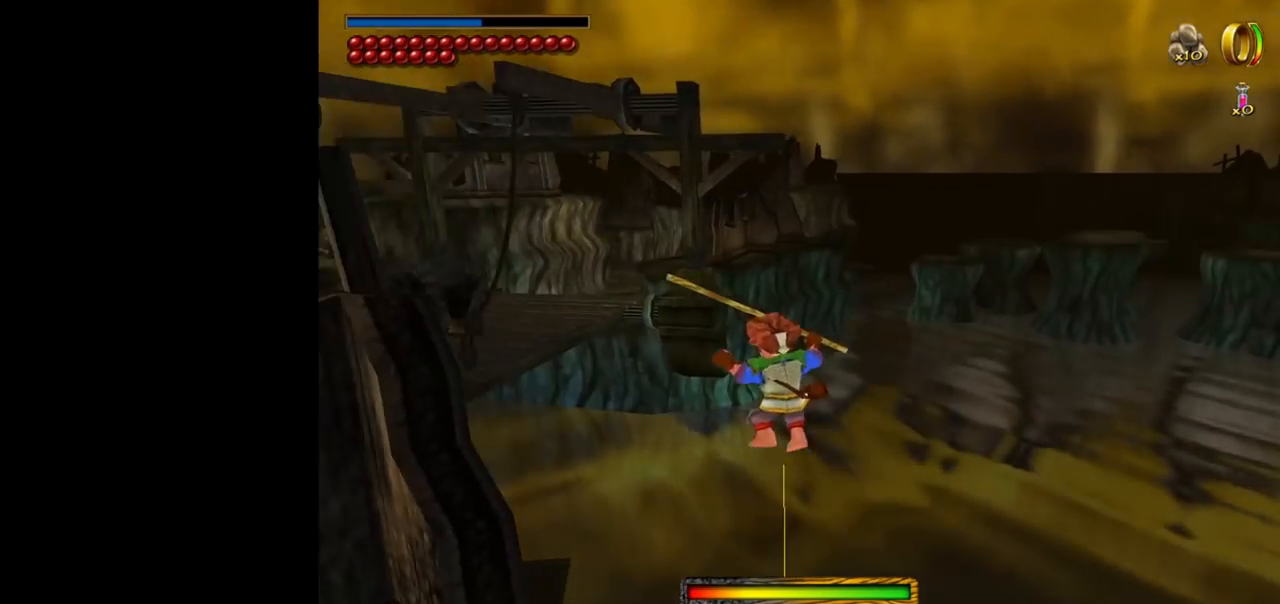
Gameplay with keyboard and mouse; each line is a JSON object with the keys and mouse buttons held at the frame after it. "events" lists presses ("down") and releases ("up") of "1", "2", "3", "a", "ctrl", "d", "down", "e", "escape", "f", "left", "return", "right", "s", "shift", "space", "up", "w", "mouse_left" and "mouse_right" between this image and that frame as [ms after this image, input, new state], when the widget could be followed in between. "mouse_left", "mouse_right" = the "left", "right" buttons of the "mouse" list. No other keys are recorded. Mouse movement is not recorded. Not read: tab.
{"keys": ["w"], "mouse": [], "events": [[100, "d", "down"], [417, "d", "up"]]}
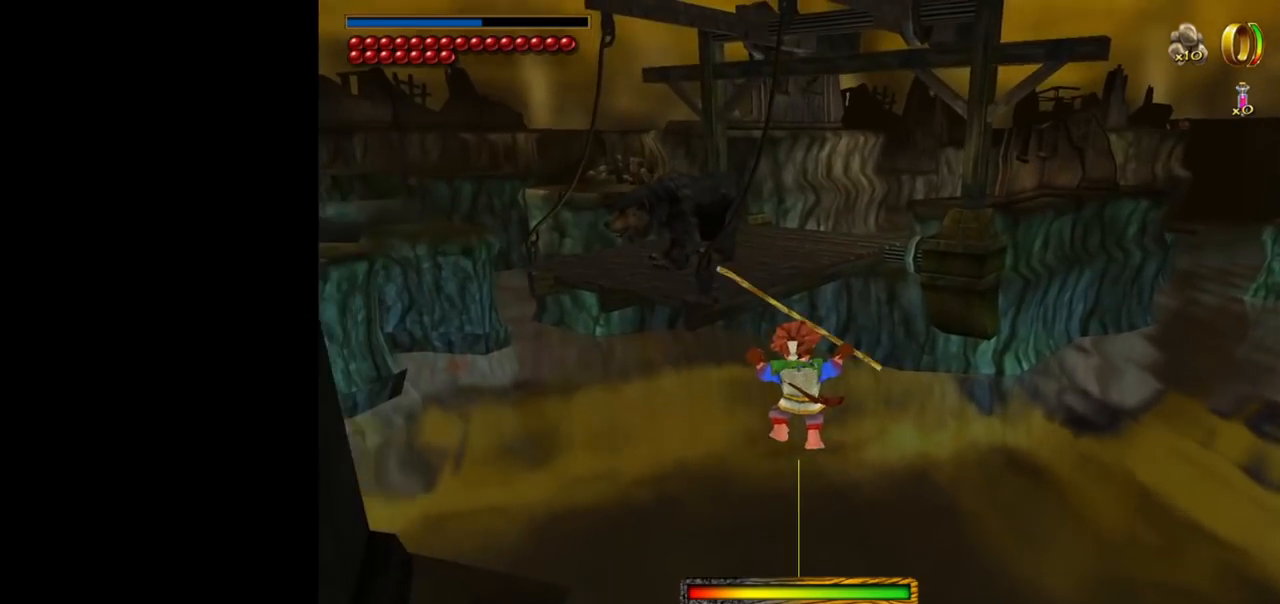
{"keys": ["w"], "mouse": [], "events": []}
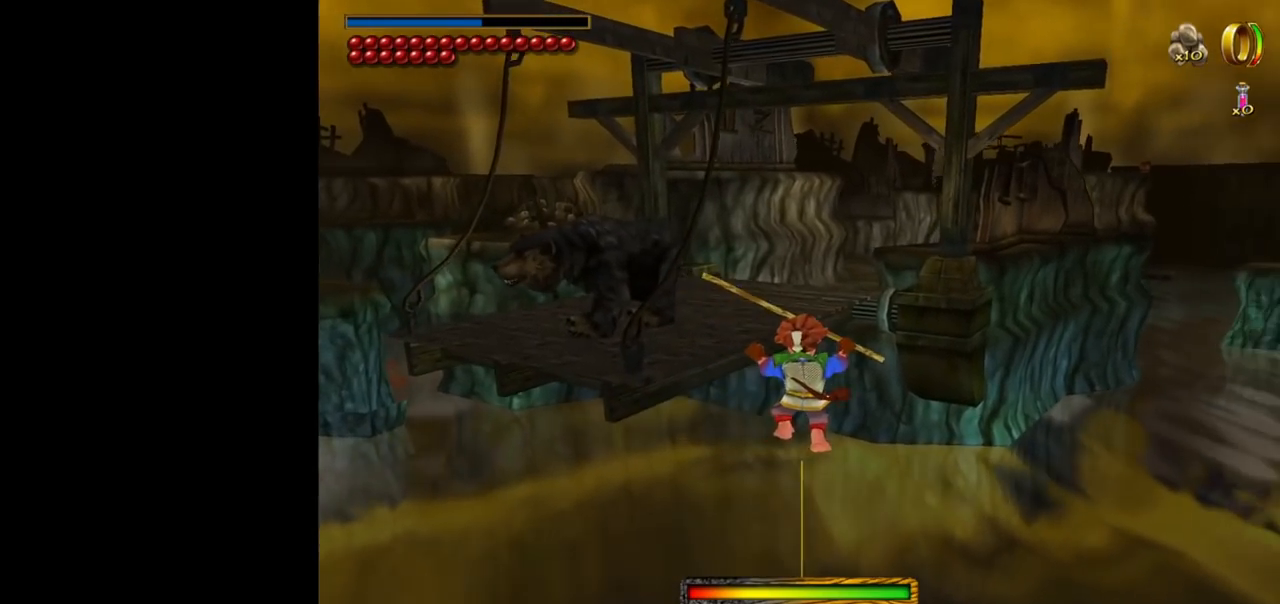
{"keys": ["w"], "mouse": [], "events": []}
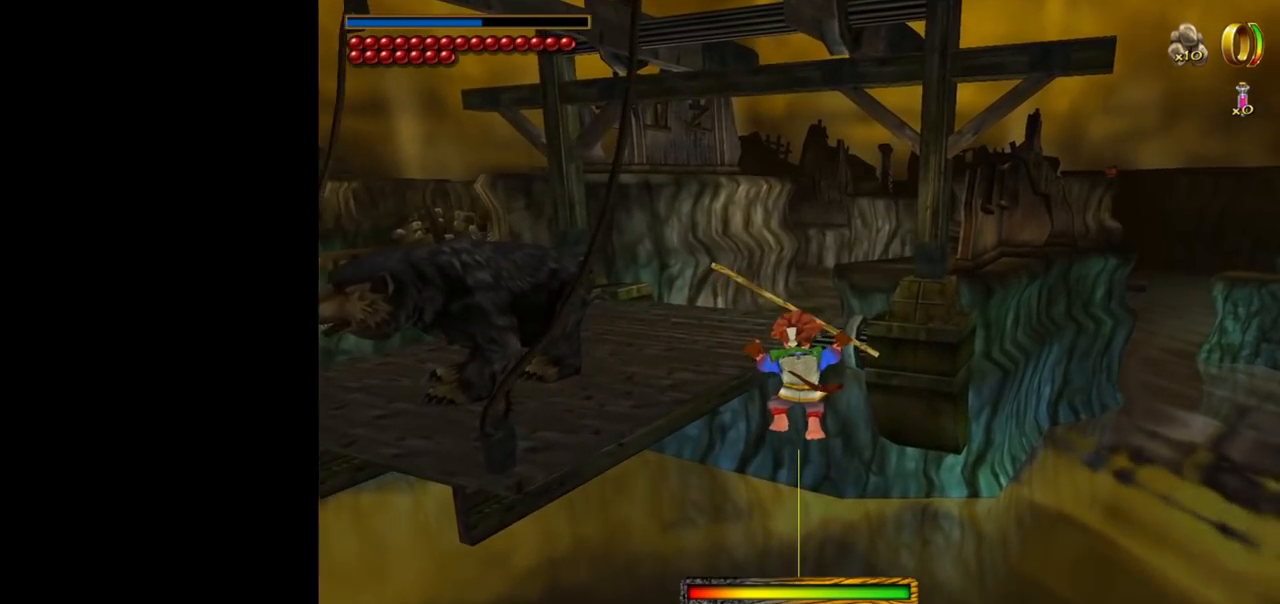
{"keys": ["w"], "mouse": [], "events": []}
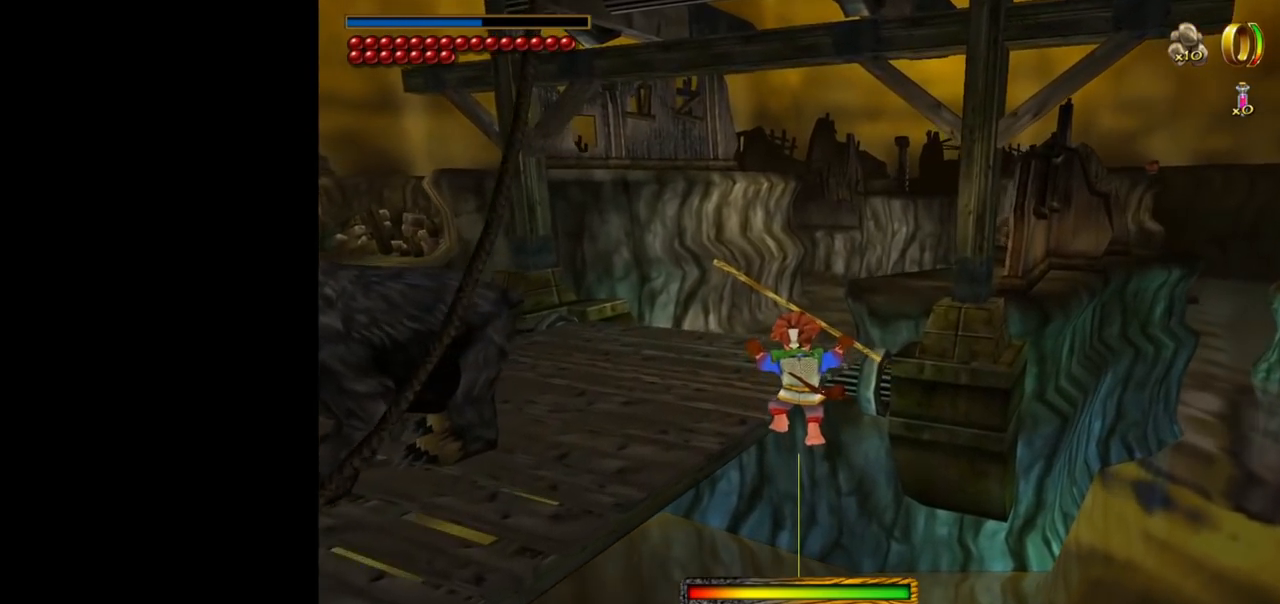
{"keys": ["w"], "mouse": [], "events": []}
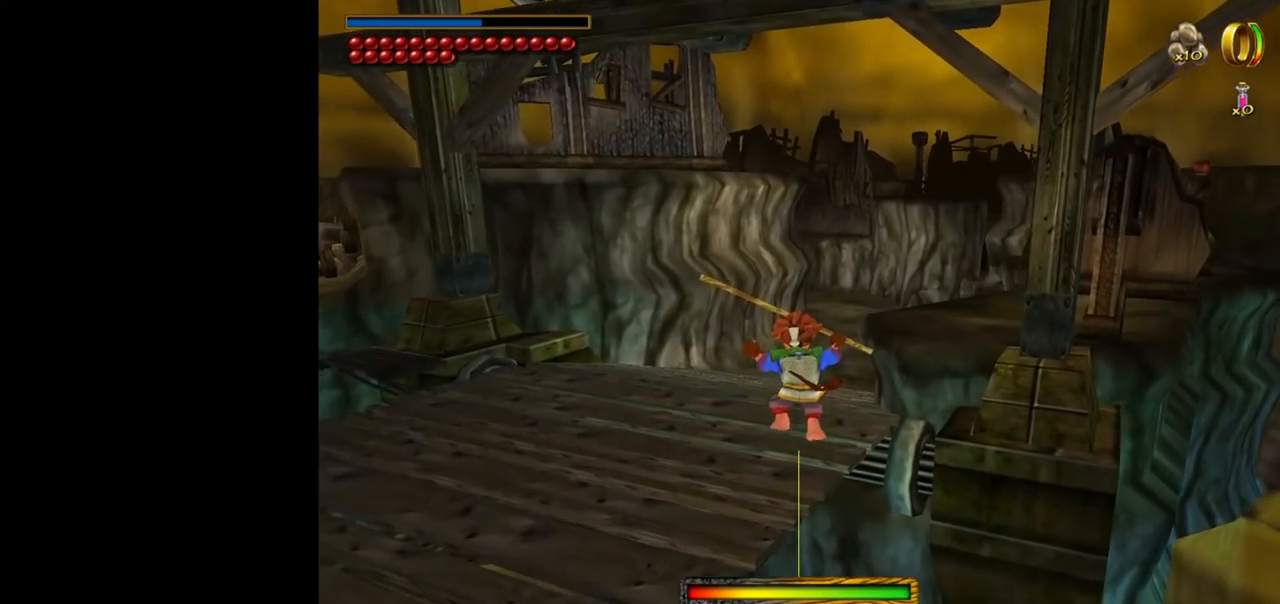
{"keys": ["w"], "mouse": [], "events": []}
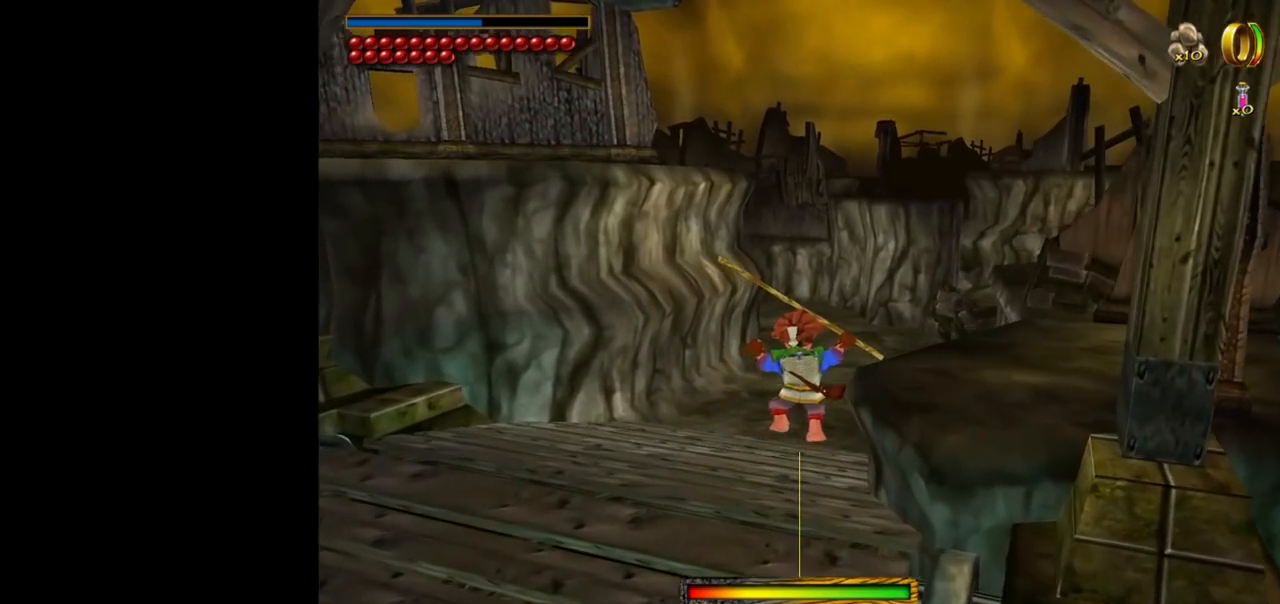
{"keys": ["w"], "mouse": [], "events": []}
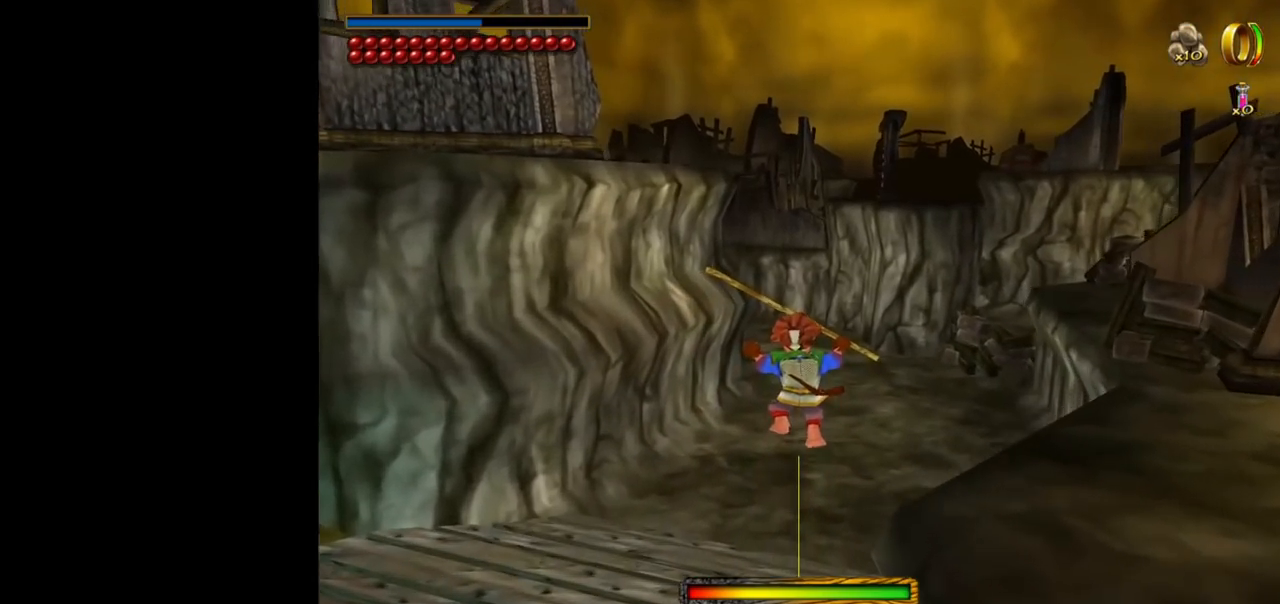
{"keys": ["d", "w"], "mouse": [], "events": [[400, "d", "down"]]}
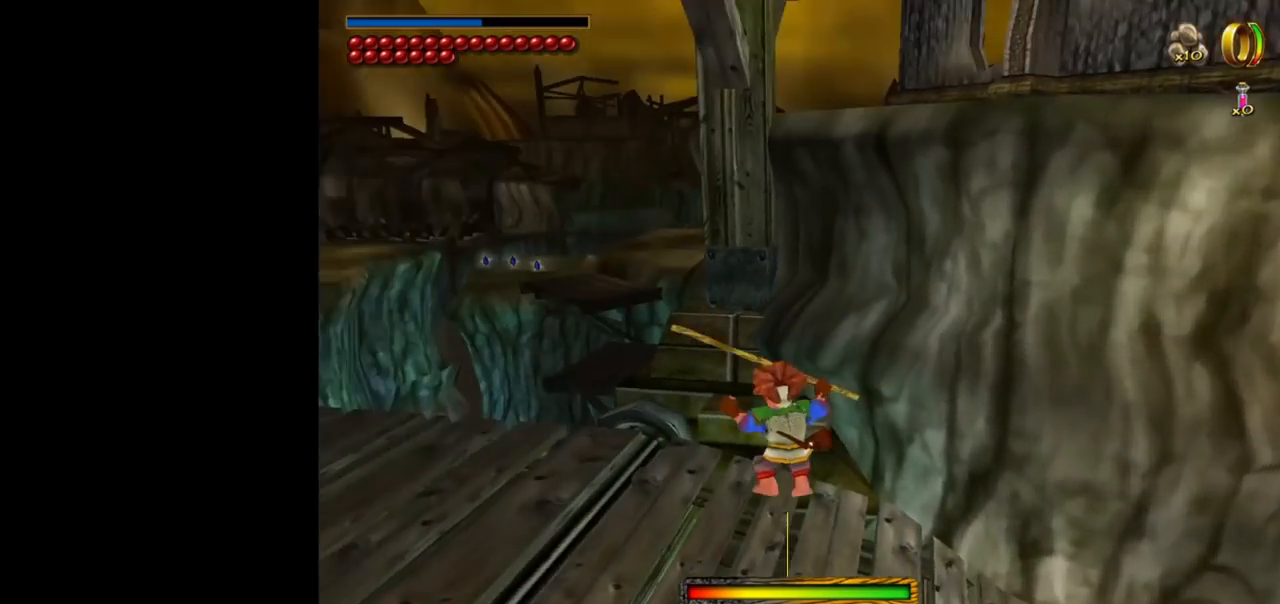
{"keys": [], "mouse": [], "events": [[267, "w", "up"], [317, "d", "up"], [367, "ctrl", "down"], [450, "f", "down"], [500, "ctrl", "up"], [500, "f", "up"]]}
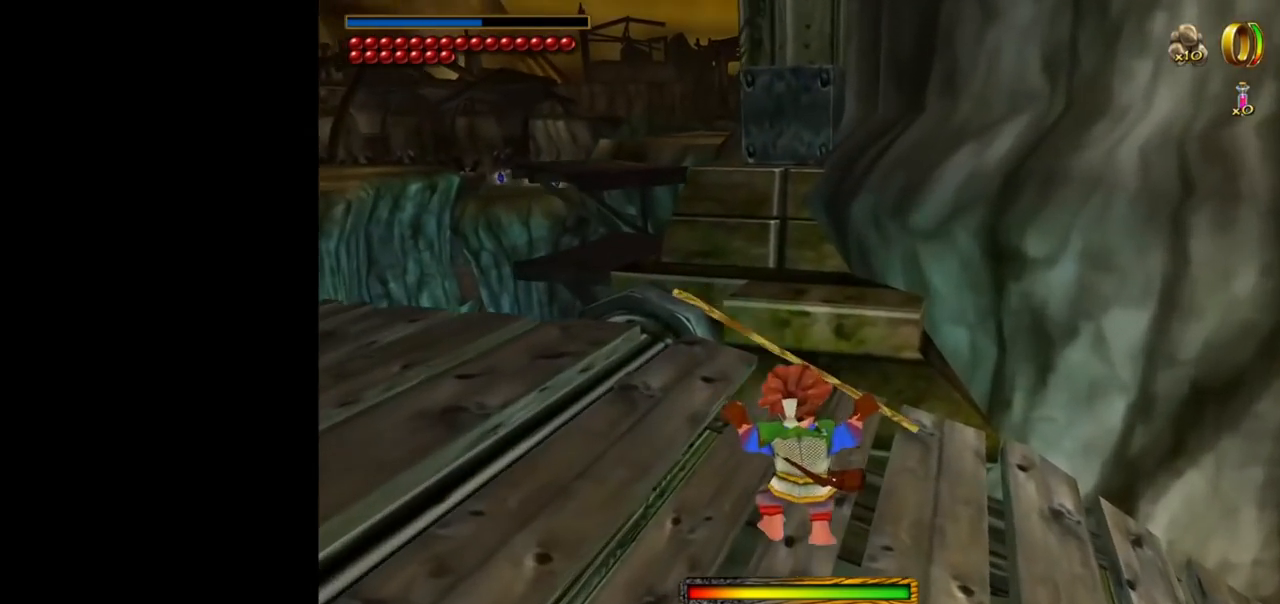
{"keys": ["d"], "mouse": [], "events": [[184, "d", "down"]]}
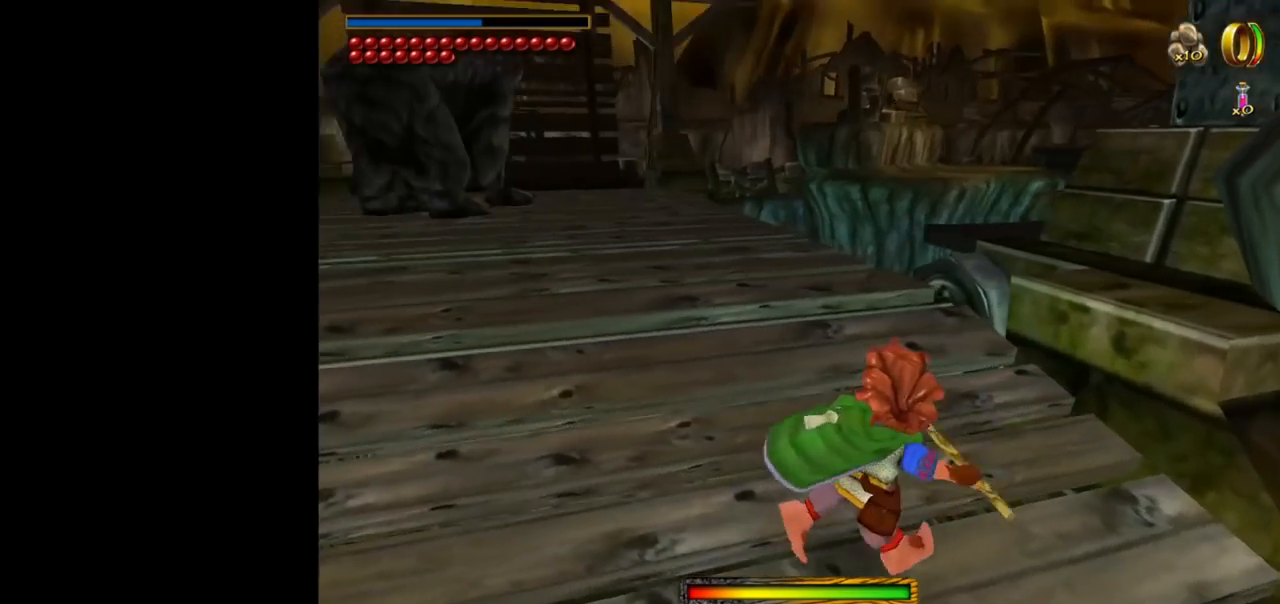
{"keys": ["w"], "mouse": ["right"], "events": [[150, "d", "up"], [150, "w", "down"], [434, "mouse_right", "down"]]}
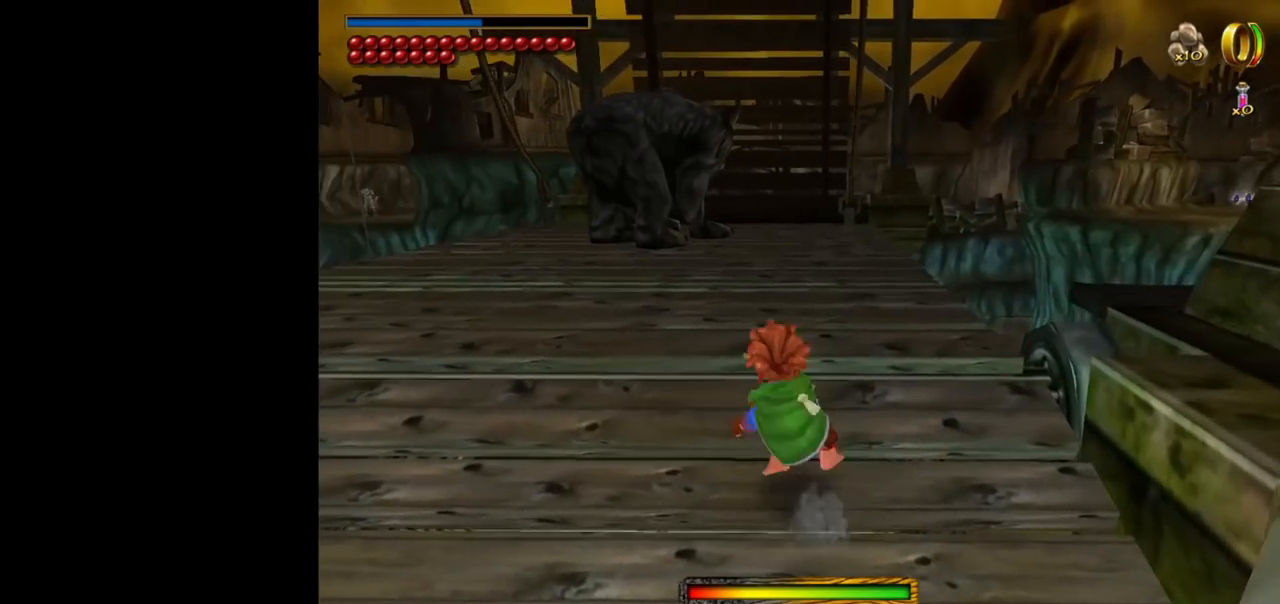
{"keys": ["w"], "mouse": [], "events": [[34, "mouse_left", "down"], [134, "mouse_left", "up"], [167, "mouse_right", "up"], [267, "d", "down"], [450, "d", "up"]]}
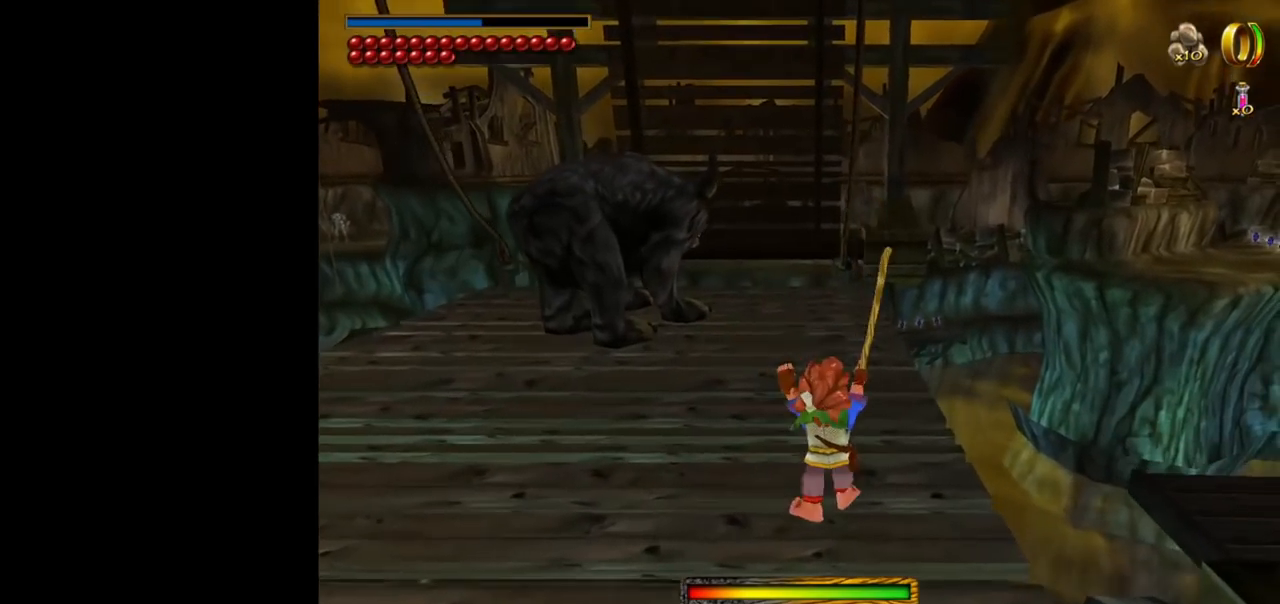
{"keys": ["w"], "mouse": [], "events": []}
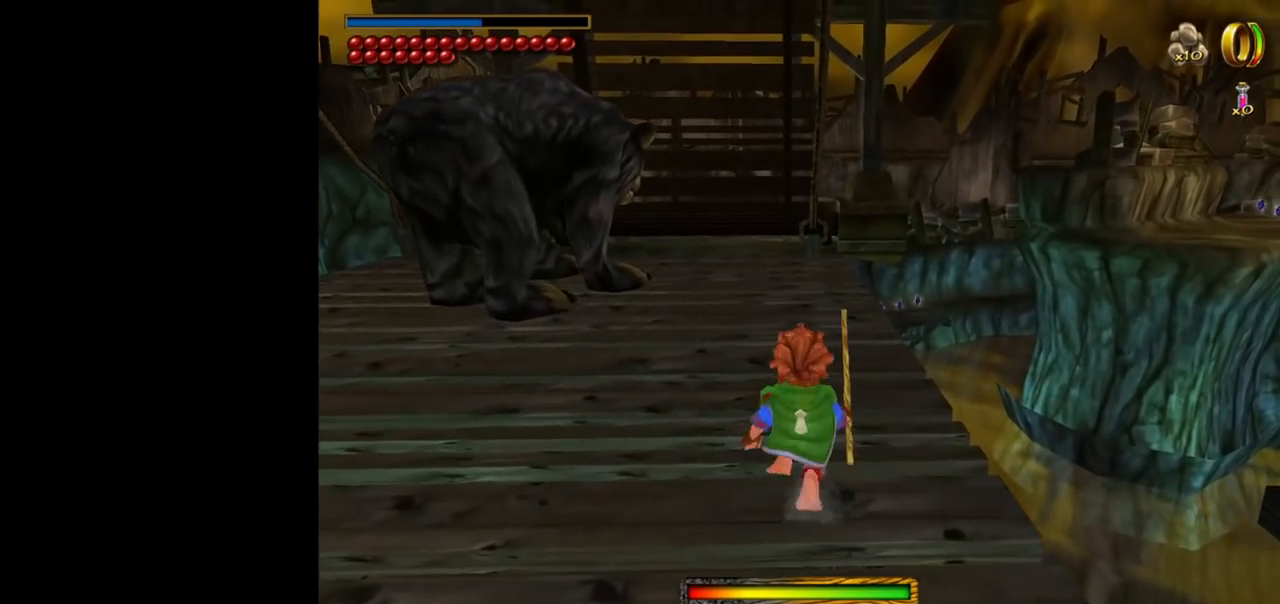
{"keys": [], "mouse": [], "events": [[167, "d", "down"], [250, "d", "up"], [400, "w", "up"]]}
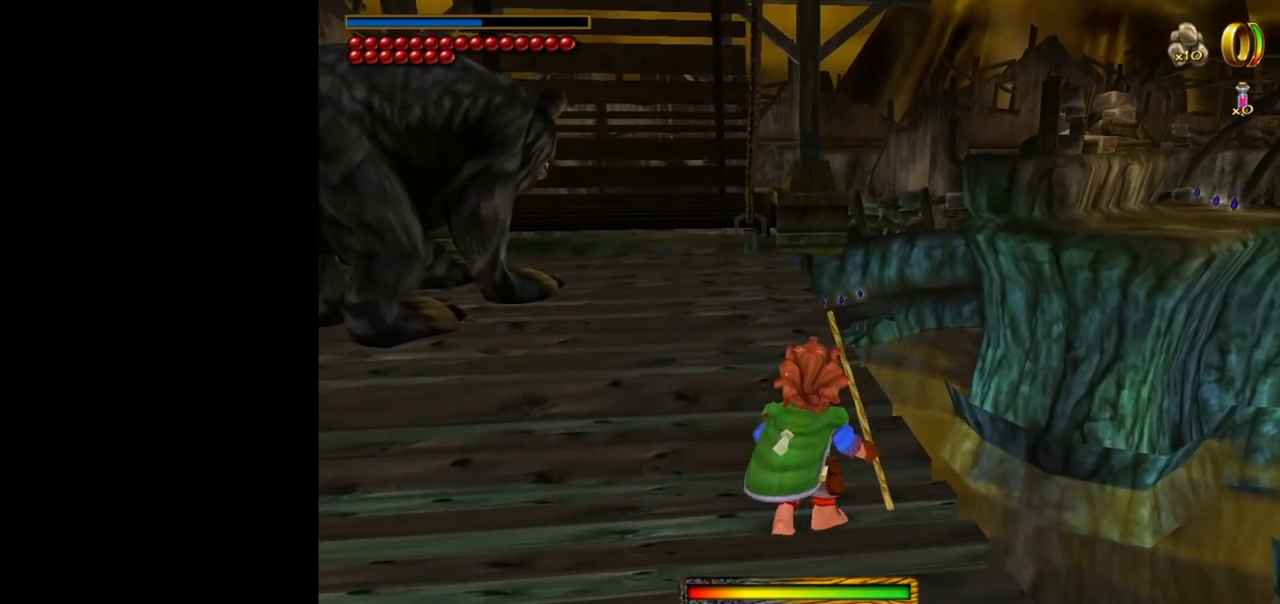
{"keys": [], "mouse": [], "events": [[267, "w", "down"], [317, "w", "up"]]}
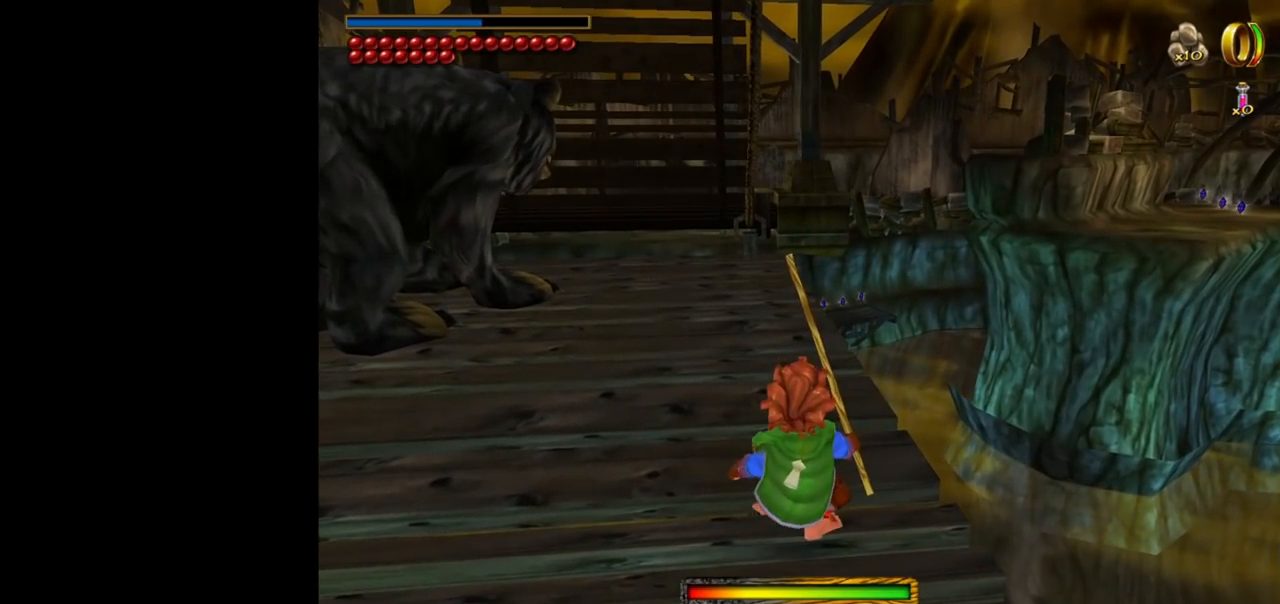
{"keys": [], "mouse": [], "events": []}
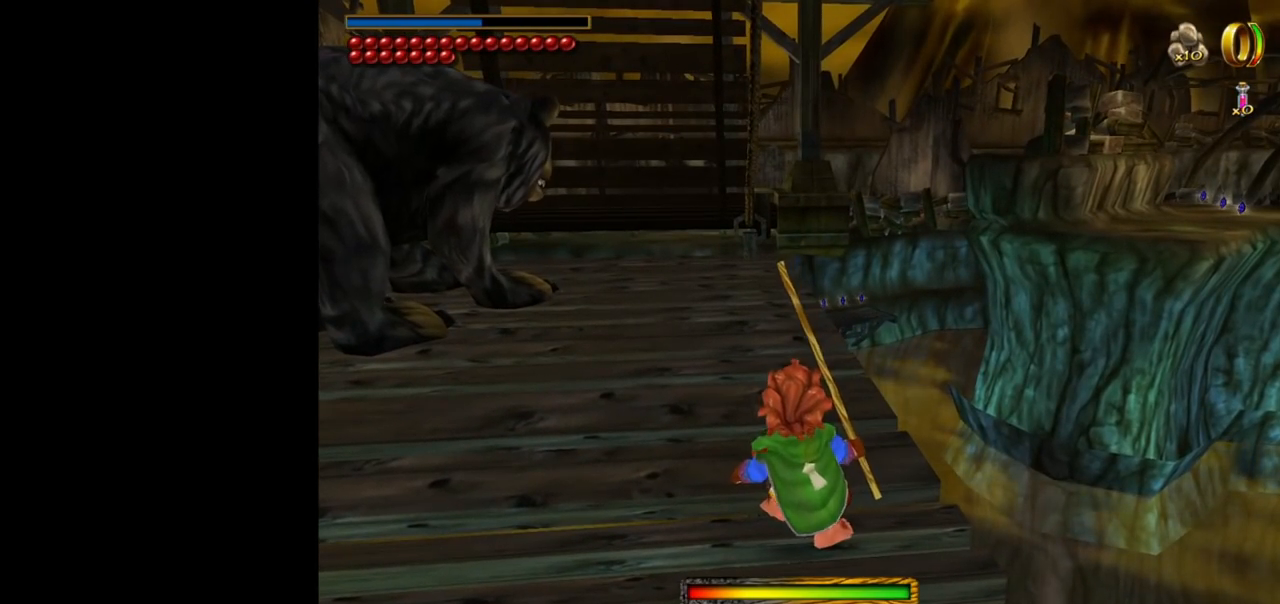
{"keys": [], "mouse": [], "events": [[250, "s", "down"], [400, "s", "up"]]}
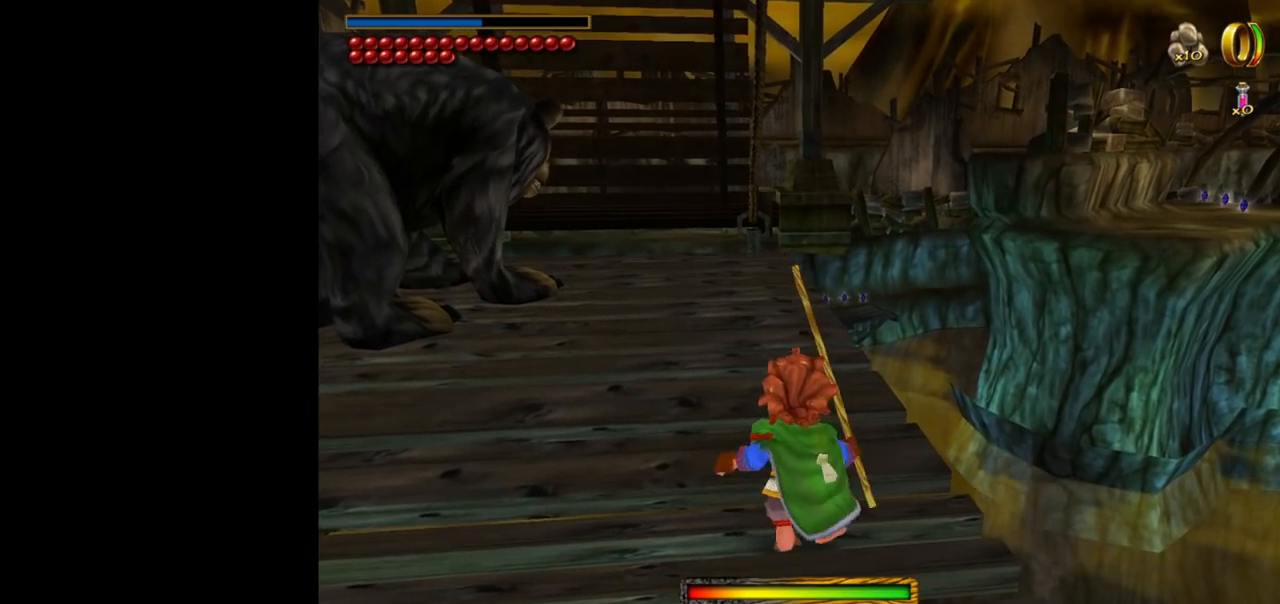
{"keys": [], "mouse": [], "events": []}
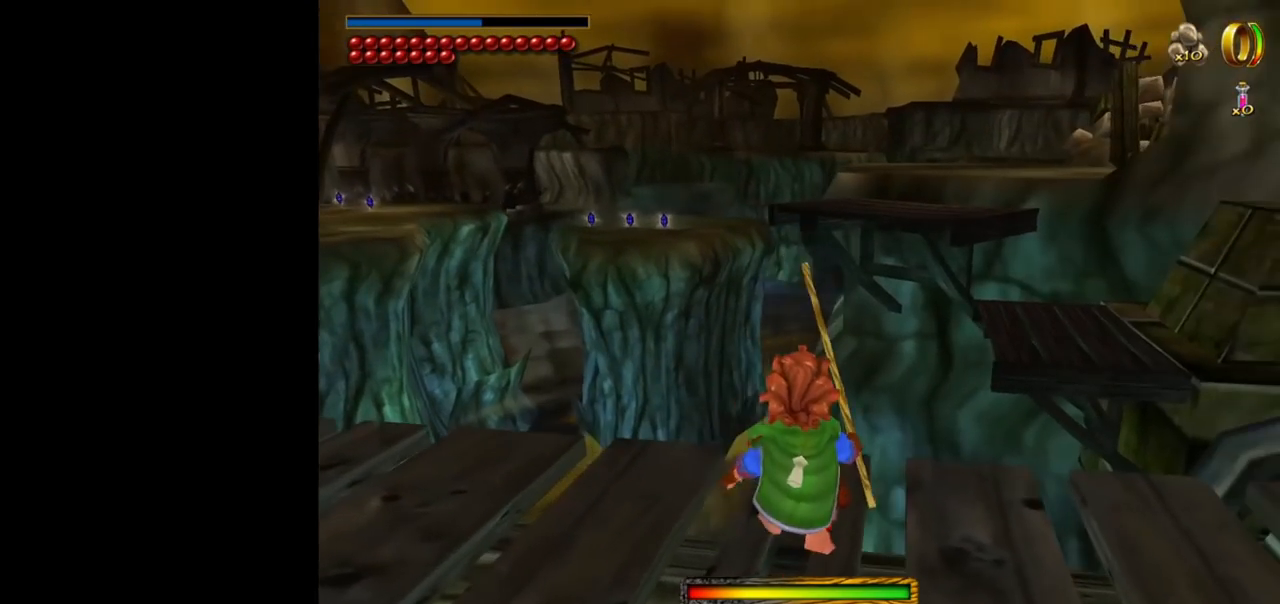
{"keys": ["f"], "mouse": [], "events": [[234, "f", "down"]]}
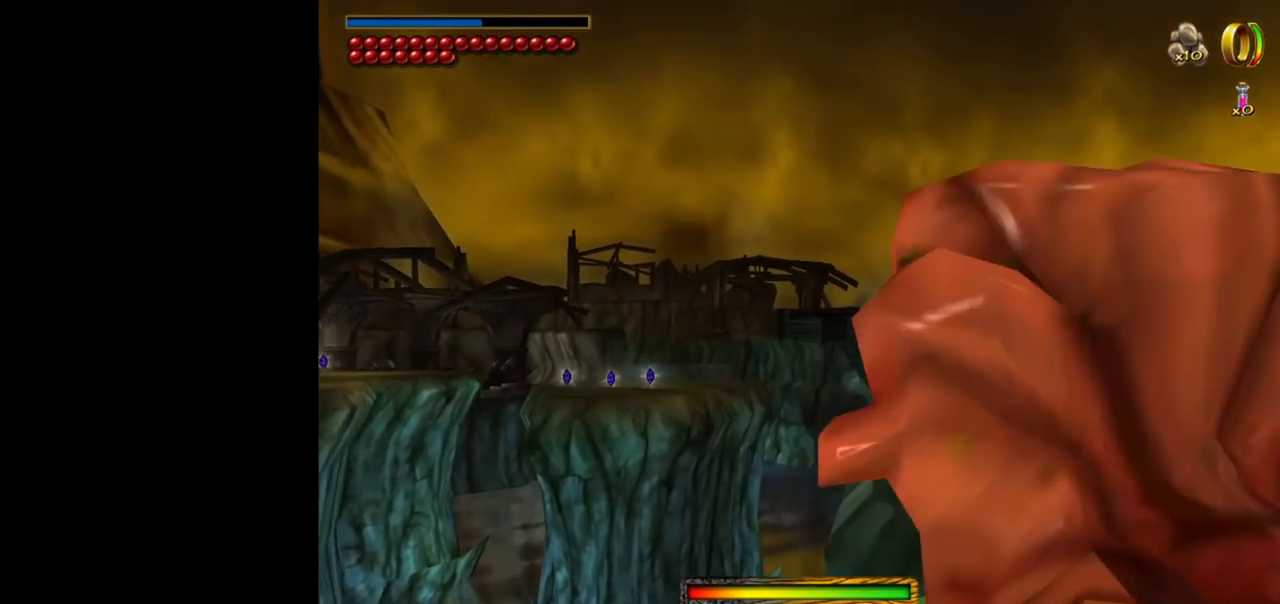
{"keys": [], "mouse": [], "events": [[17, "f", "up"]]}
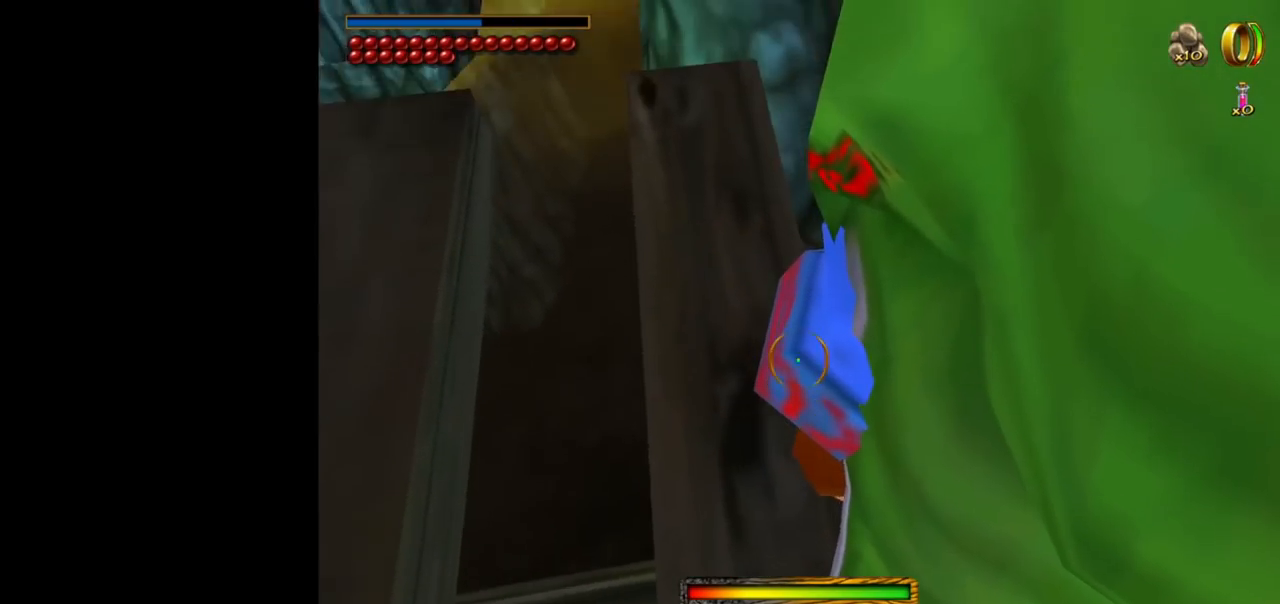
{"keys": [], "mouse": [], "events": [[367, "f", "down"], [450, "f", "up"]]}
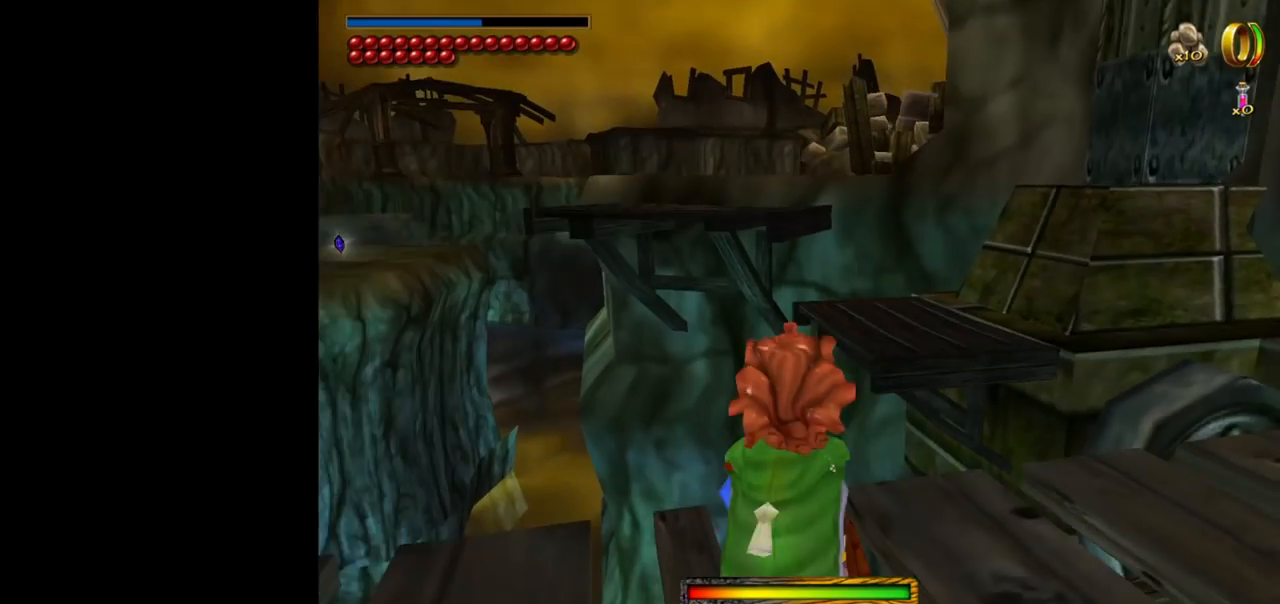
{"keys": ["d"], "mouse": [], "events": [[150, "d", "down"]]}
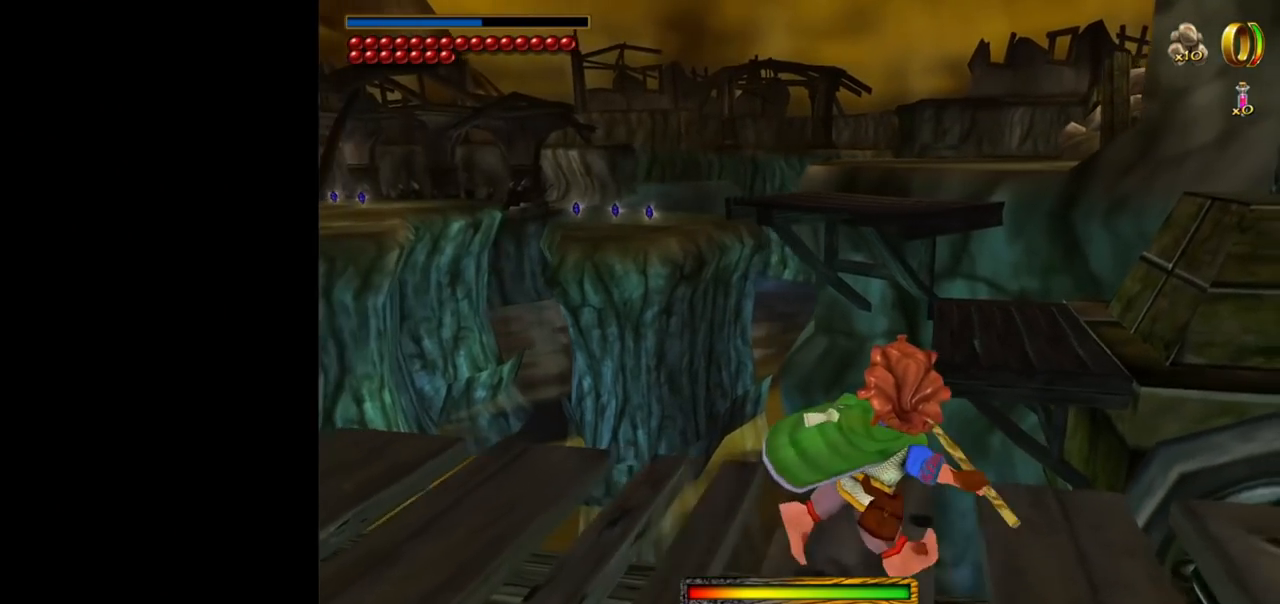
{"keys": ["d"], "mouse": [], "events": []}
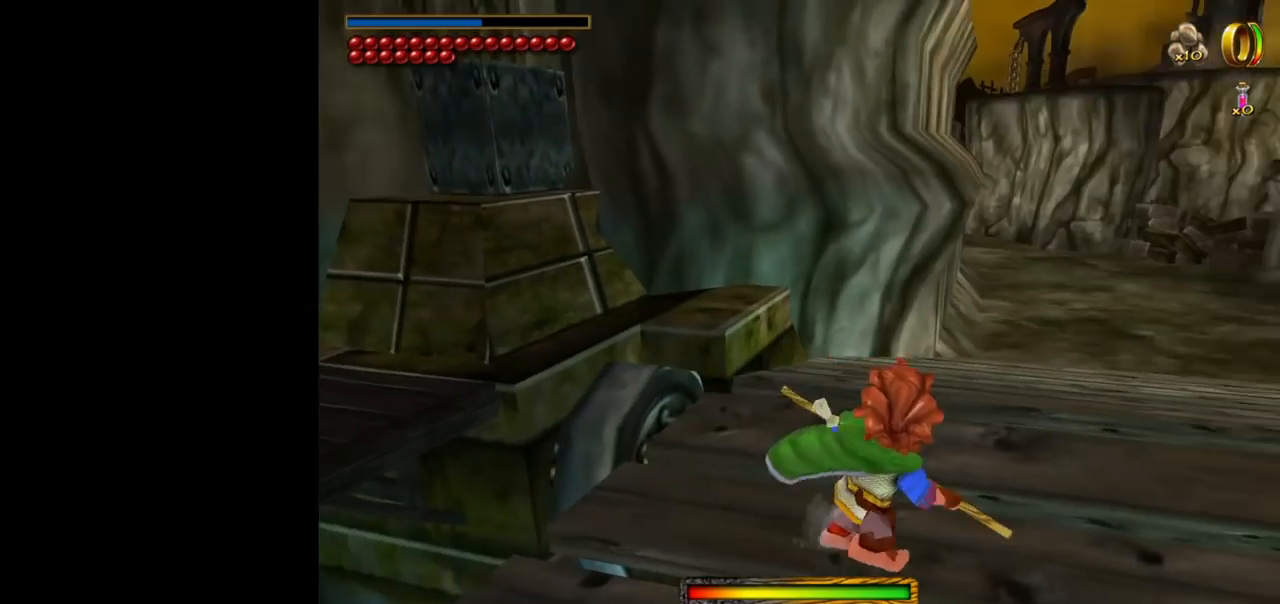
{"keys": [], "mouse": [], "events": [[217, "d", "up"]]}
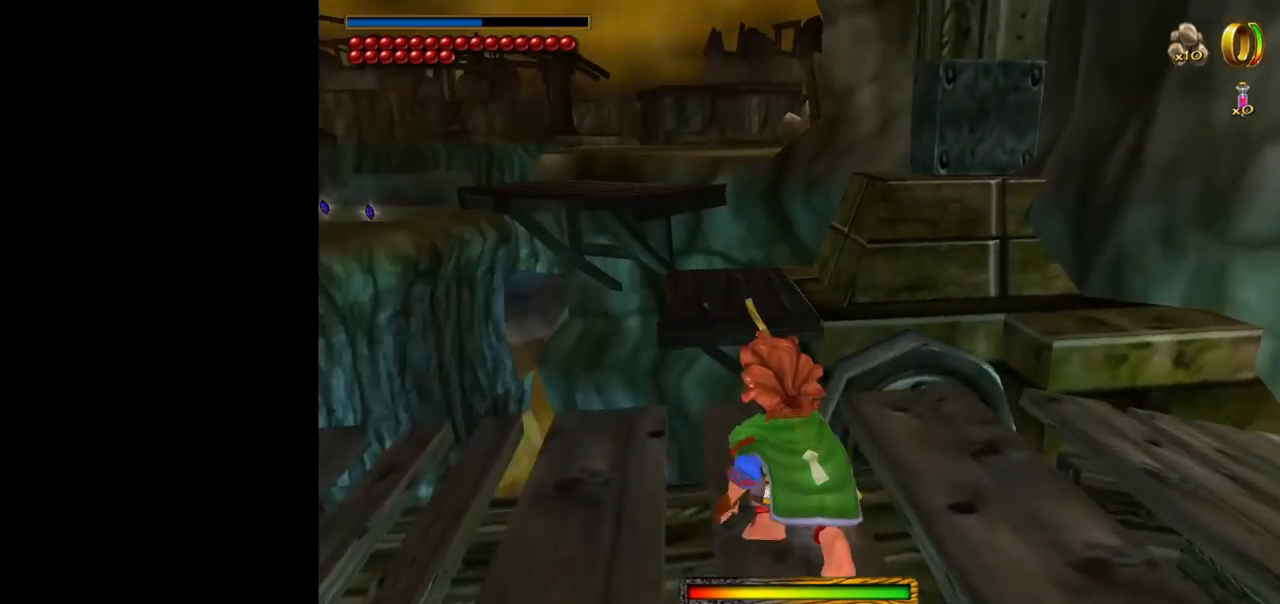
{"keys": ["w"], "mouse": [], "events": [[467, "w", "down"]]}
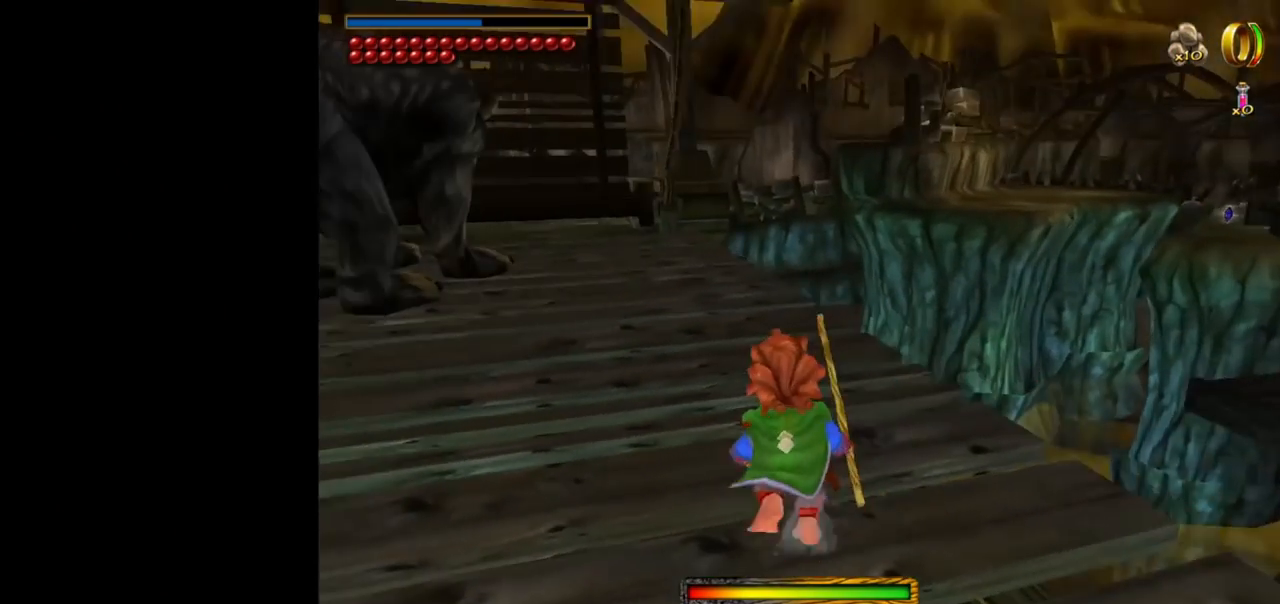
{"keys": ["w"], "mouse": [], "events": []}
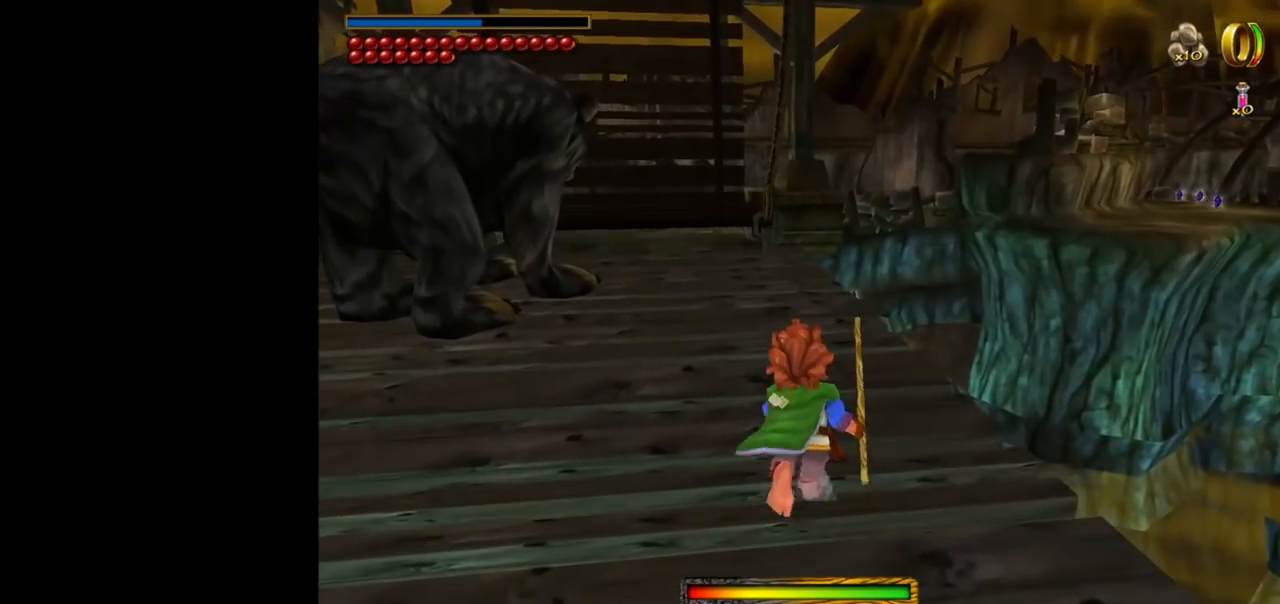
{"keys": [], "mouse": [], "events": [[84, "d", "down"], [134, "w", "up"], [367, "d", "up"]]}
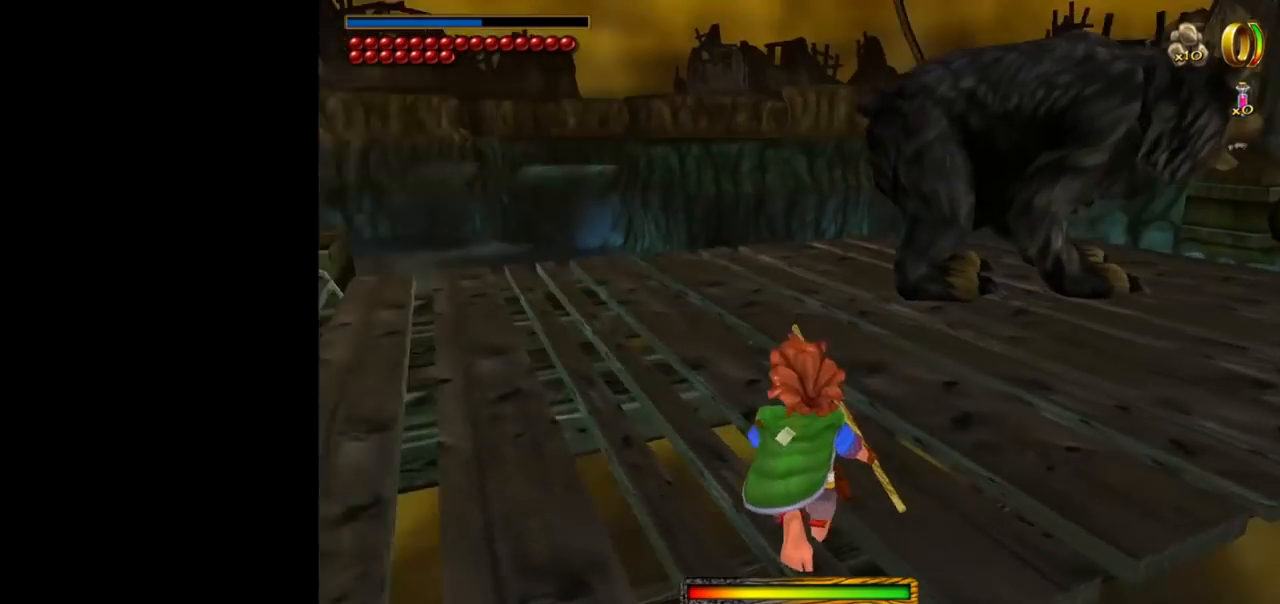
{"keys": ["a"], "mouse": [], "events": [[284, "a", "down"]]}
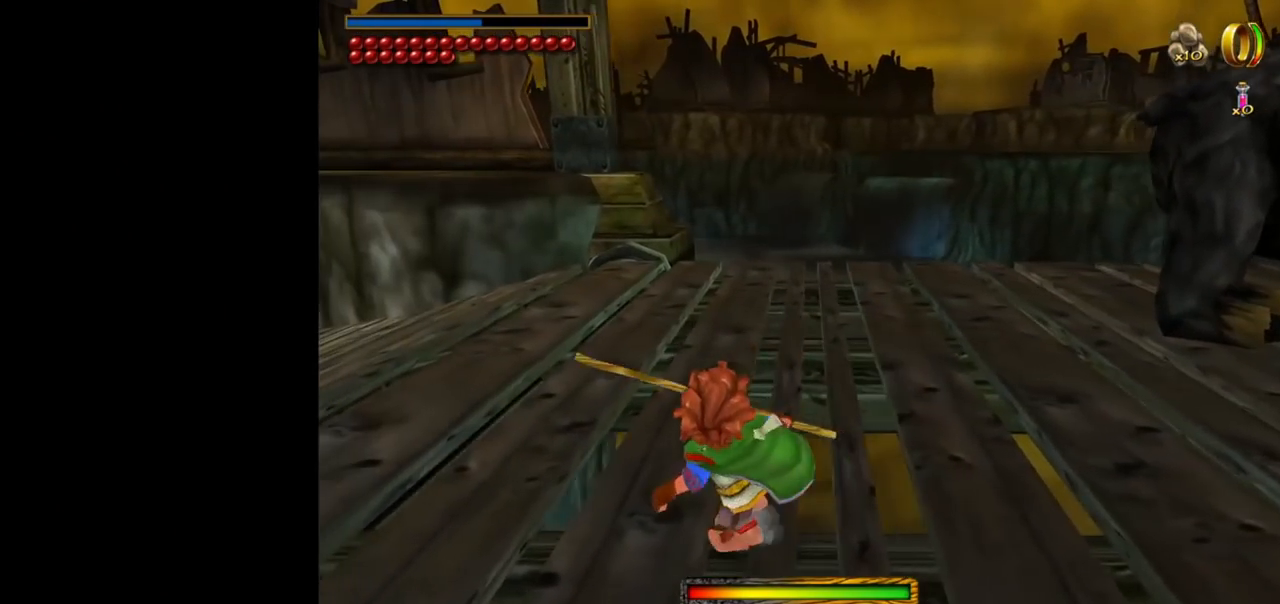
{"keys": [], "mouse": [], "events": [[17, "a", "up"], [150, "d", "down"], [250, "d", "up"]]}